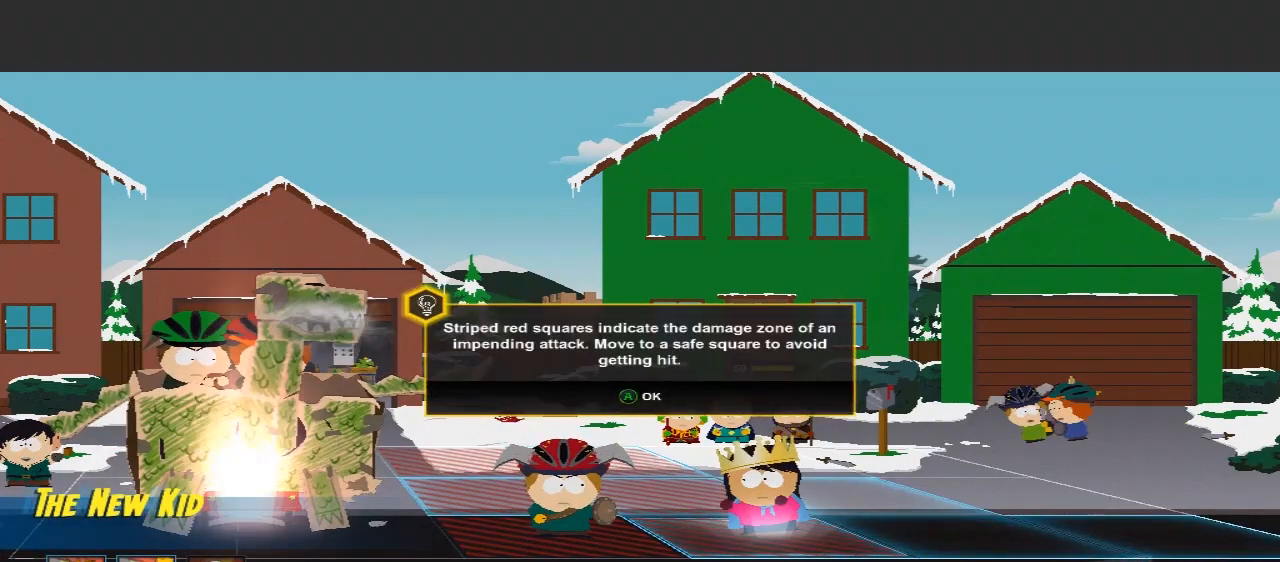
Gameplay with a controller (Xbox layout); each line is a JSON object with the inputs held at the frame after it. "events" lists button and stick changes between this image and that frame as [ms after this image, input, new state], when the widget could be followed in between. Not read: L3 R3.
{"buttons": [], "left_stick": "center", "right_stick": "center", "events": [[33, "left_stick", "right"], [500, "left_stick", "center"]]}
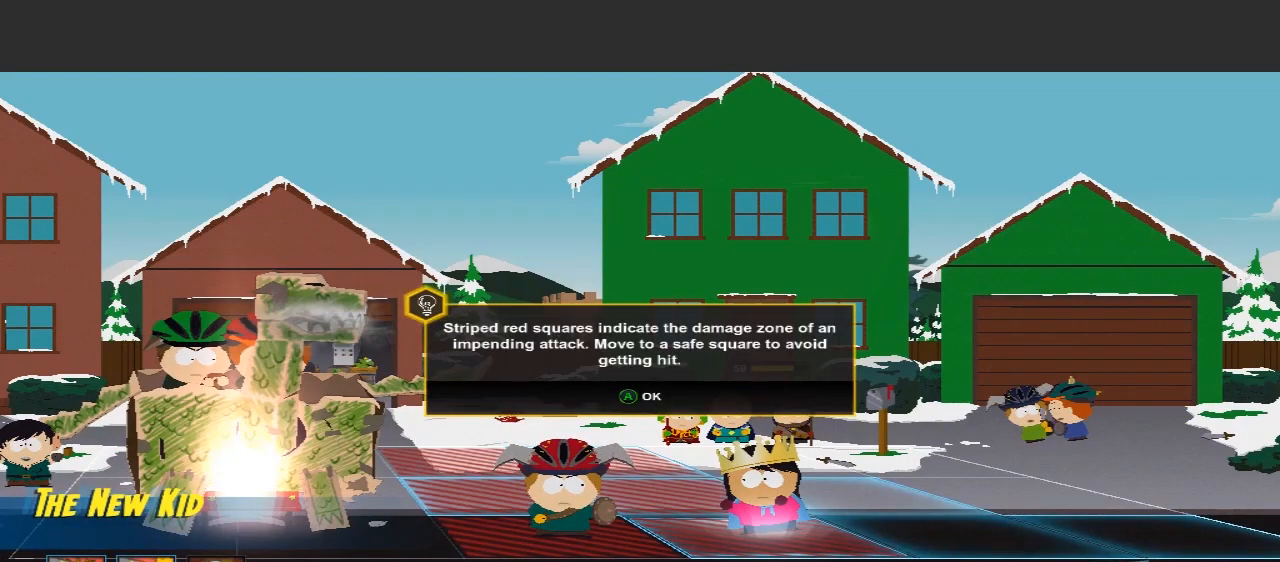
{"buttons": [], "left_stick": "center", "right_stick": "center", "events": []}
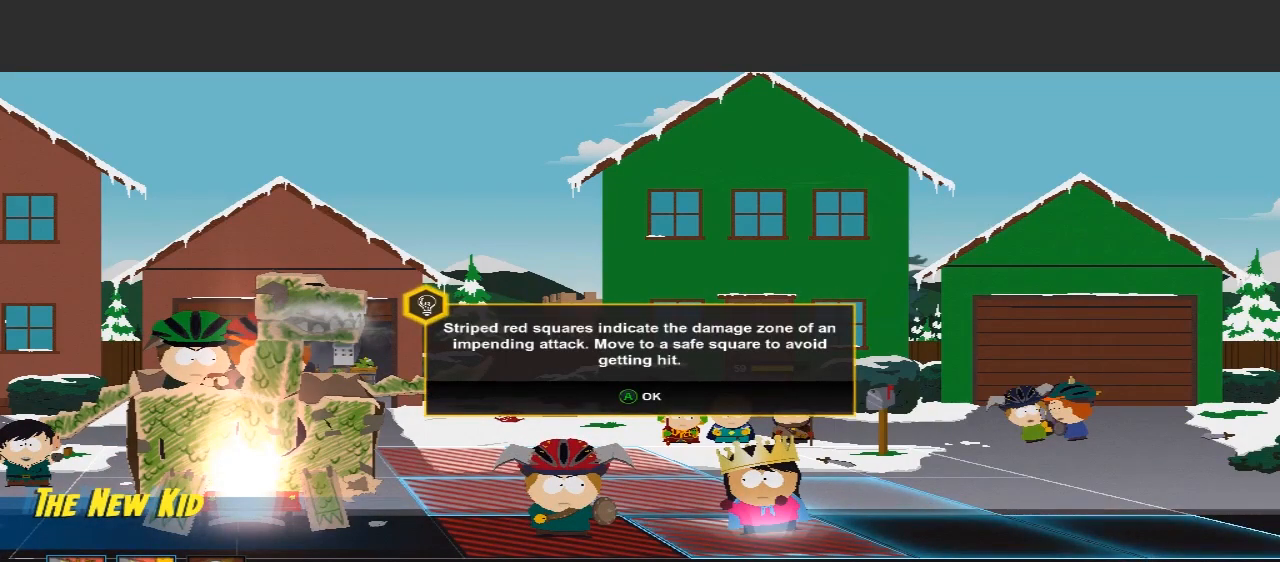
{"buttons": ["A"], "left_stick": "center", "right_stick": "center", "events": [[367, "A", "down"]]}
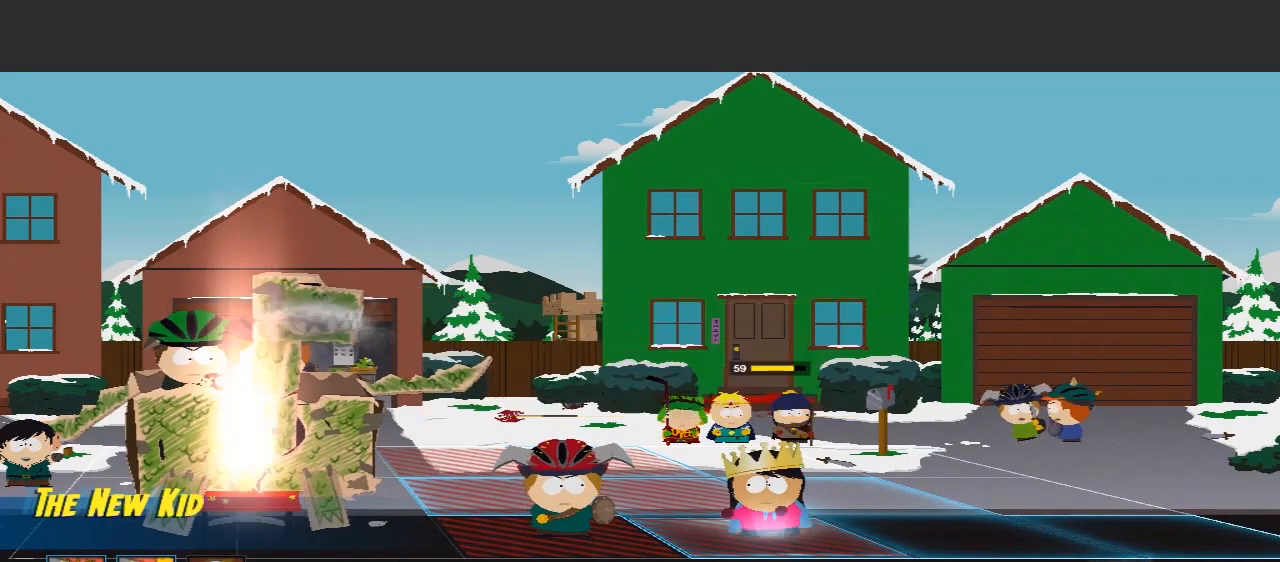
{"buttons": [], "left_stick": "center", "right_stick": "center", "events": [[33, "A", "up"]]}
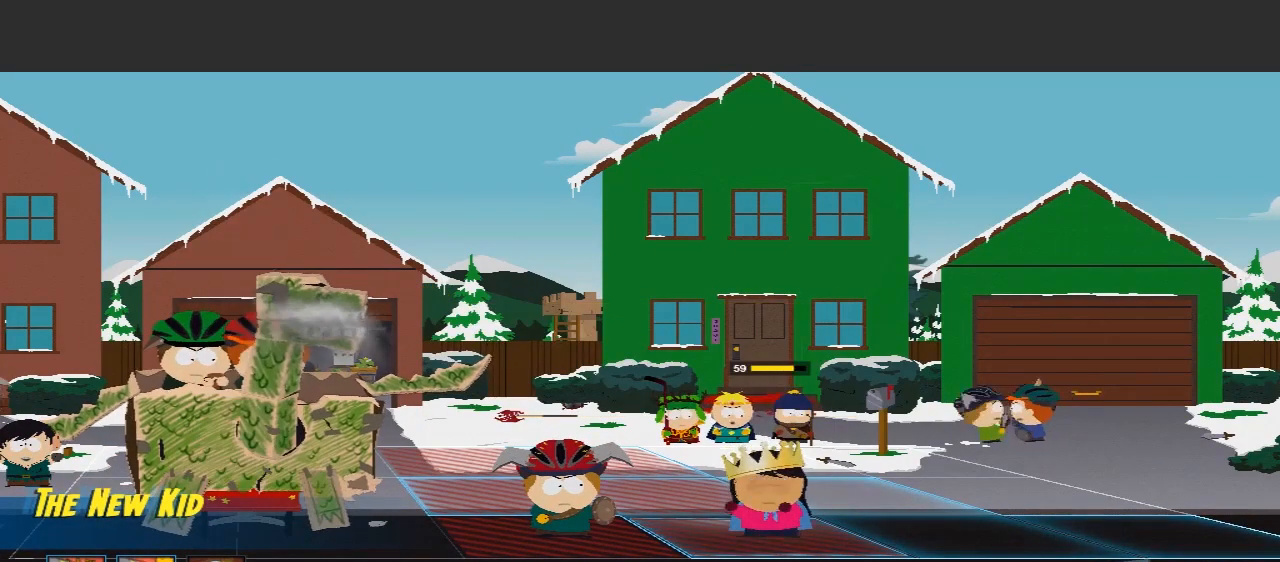
{"buttons": [], "left_stick": "right", "right_stick": "center", "events": [[33, "left_stick", "right"]]}
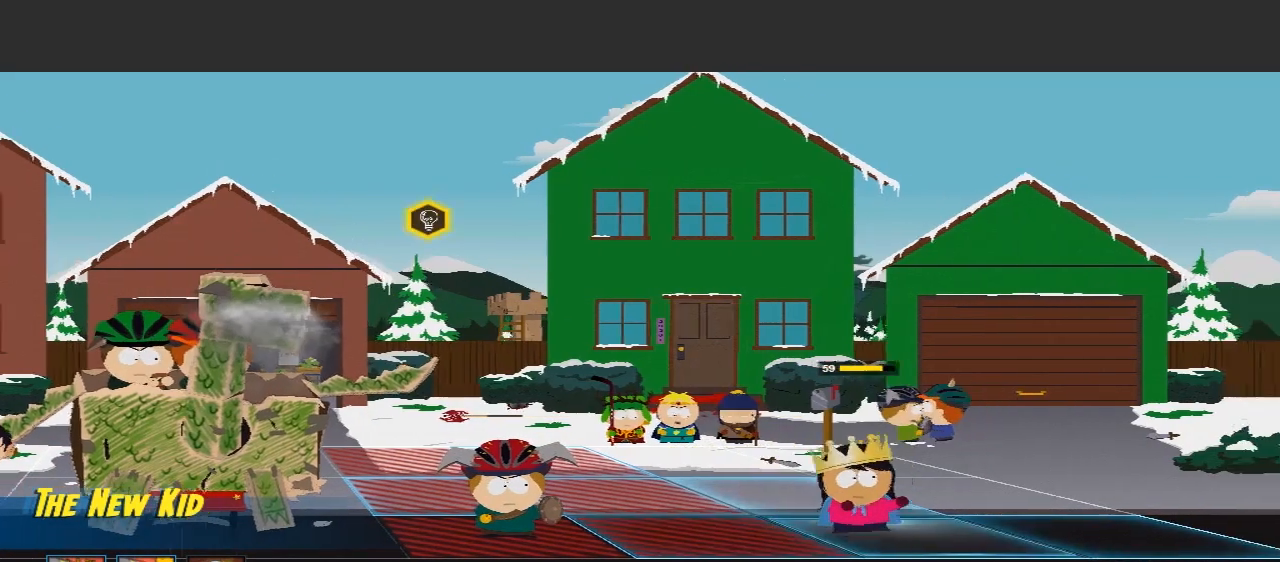
{"buttons": [], "left_stick": "center", "right_stick": "center", "events": [[333, "left_stick", "center"]]}